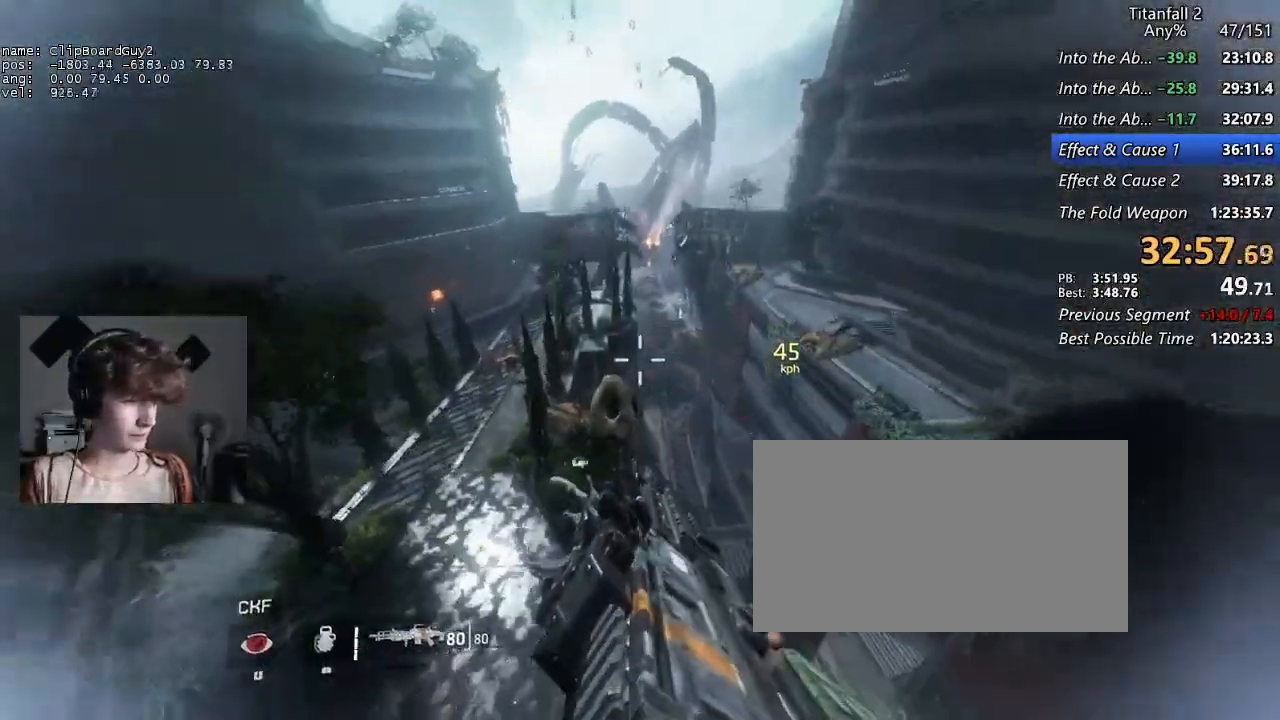
Gameplay with keyboard and mouse; each line is a JSON object with the keys and mouse buttons held at the frame after it. "events" lists presses ("down") and releases ("up") of "1", "2", "3", "4", "5", "a", "alt", "b", "c", "ctrl", "d", "e", "f", "g", "q", "r", "s", "shift", "space", "t", "tab", "v", "w", "x", "z", "mouse_left", "mouse_middle", "mouse_right", "mouse_mb4", "mouse_mb5", "mouse_wheel_up" and "mouse_wheel_down" between this image and that frame as [ms after this image, input, new state], when the widget could be followed in between. "mouse_left", "mouse_middle", "mouse_right", "mouse_mb4", "mouse_mb5", "mouse_wheel_up", "mouse_wheel_down" = the "left", "middle", "right", "mb4", "mb5", "wheel_up", "wheel_down" buttons of the "mouse" list. No other keys are recorded. Not read: mouse_move.
{"keys": ["a", "shift"], "mouse": [], "events": [[117, "d", "down"], [117, "space", "down"], [217, "d", "up"], [217, "space", "up"]]}
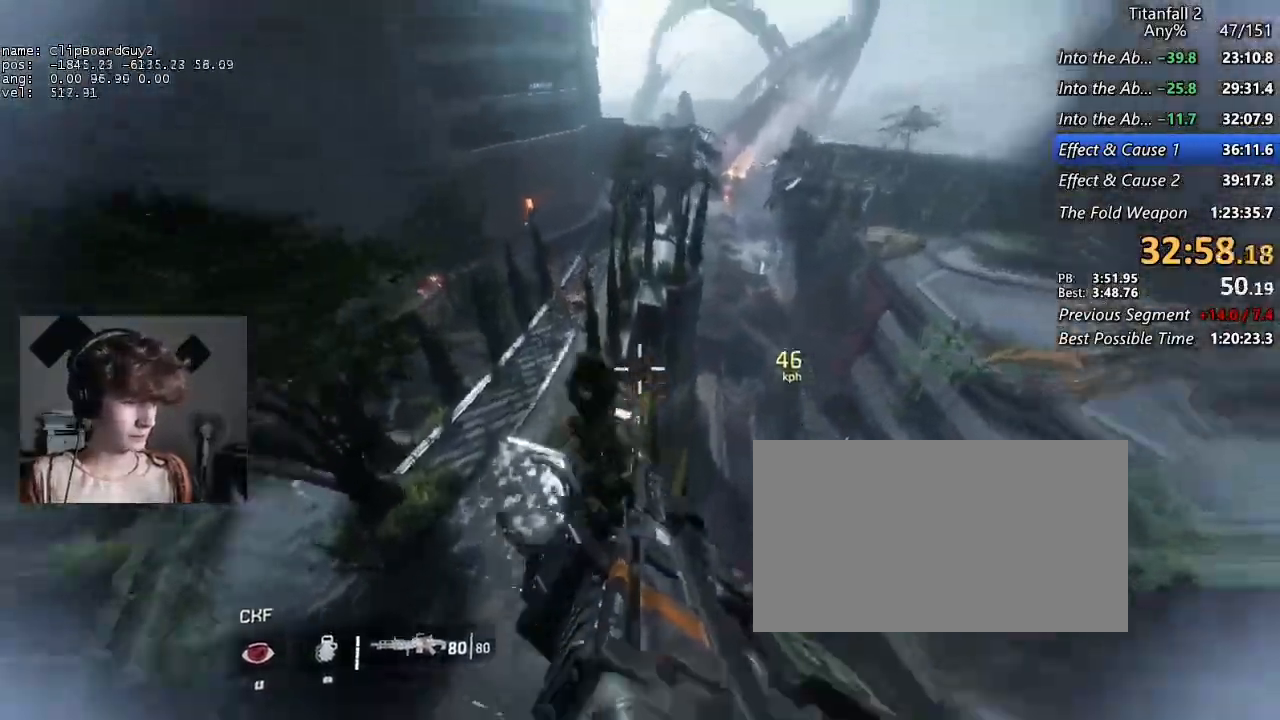
{"keys": ["d", "shift"], "mouse": [], "events": [[450, "a", "up"], [450, "d", "down"]]}
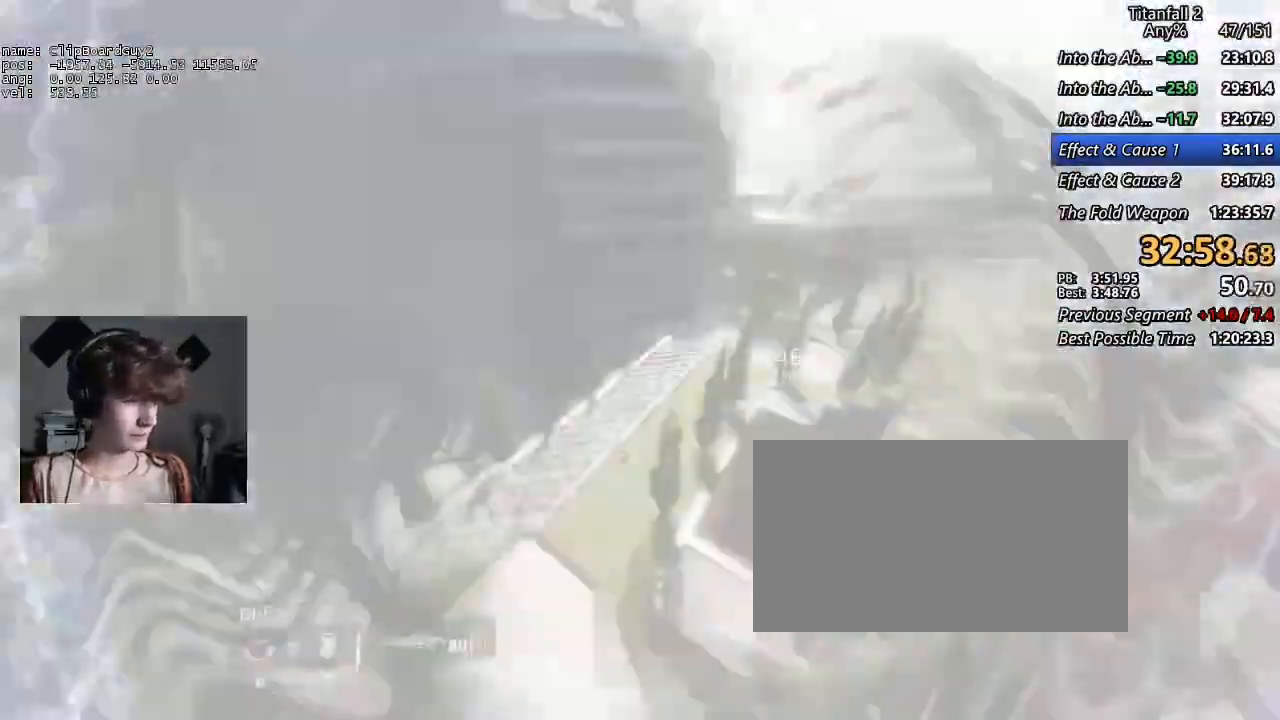
{"keys": ["d", "shift"], "mouse": [], "events": []}
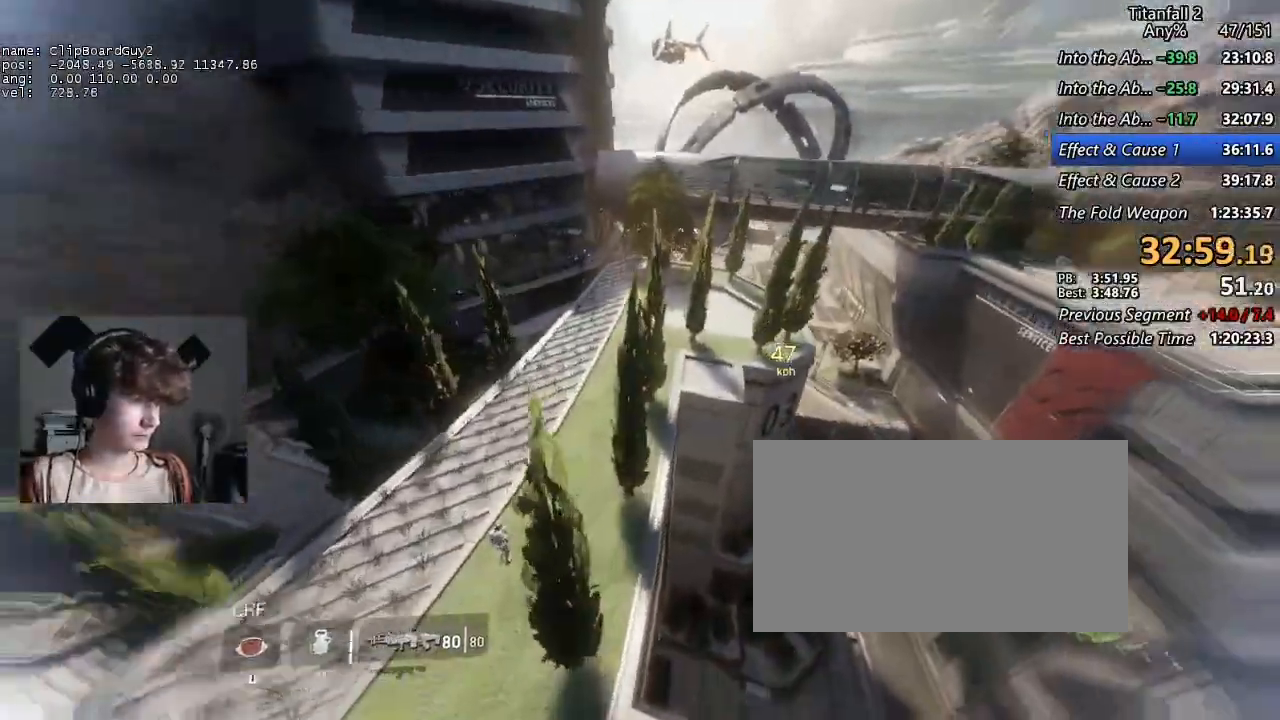
{"keys": ["d", "shift"], "mouse": [], "events": [[117, "a", "down"], [167, "d", "up"], [350, "d", "down"], [400, "a", "up"]]}
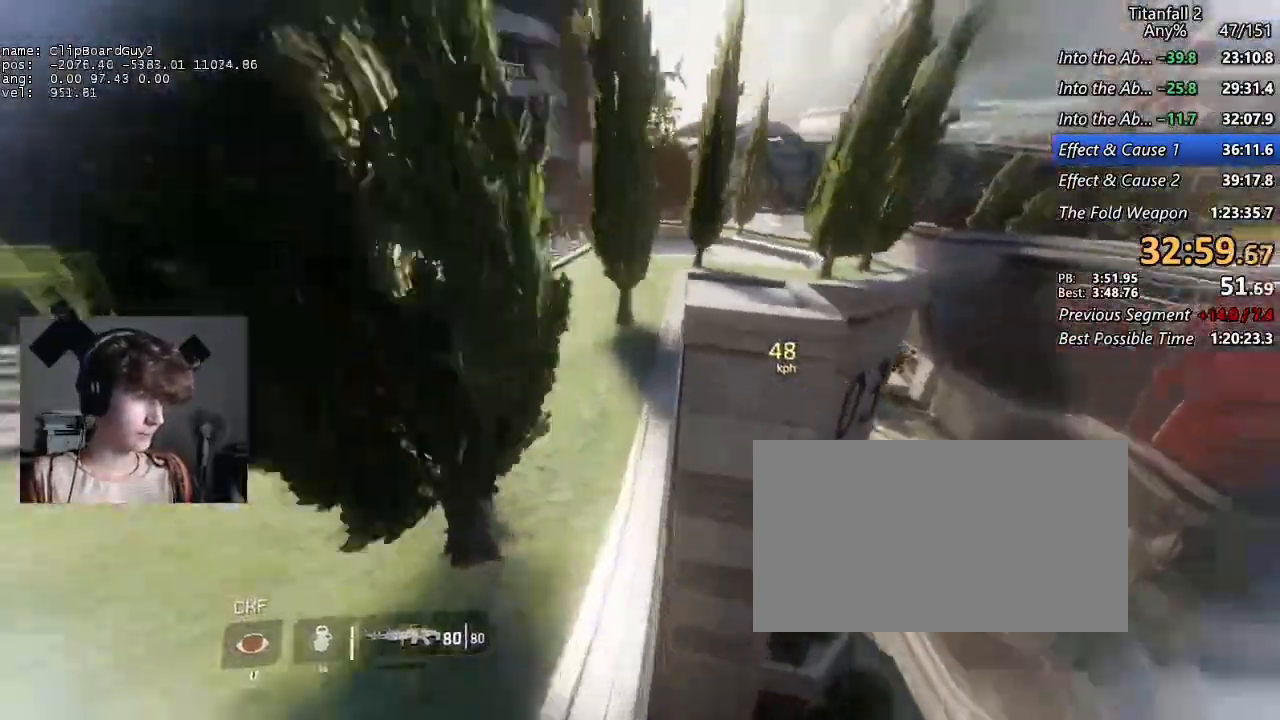
{"keys": ["d", "shift"], "mouse": [], "events": [[84, "space", "down"], [217, "space", "up"]]}
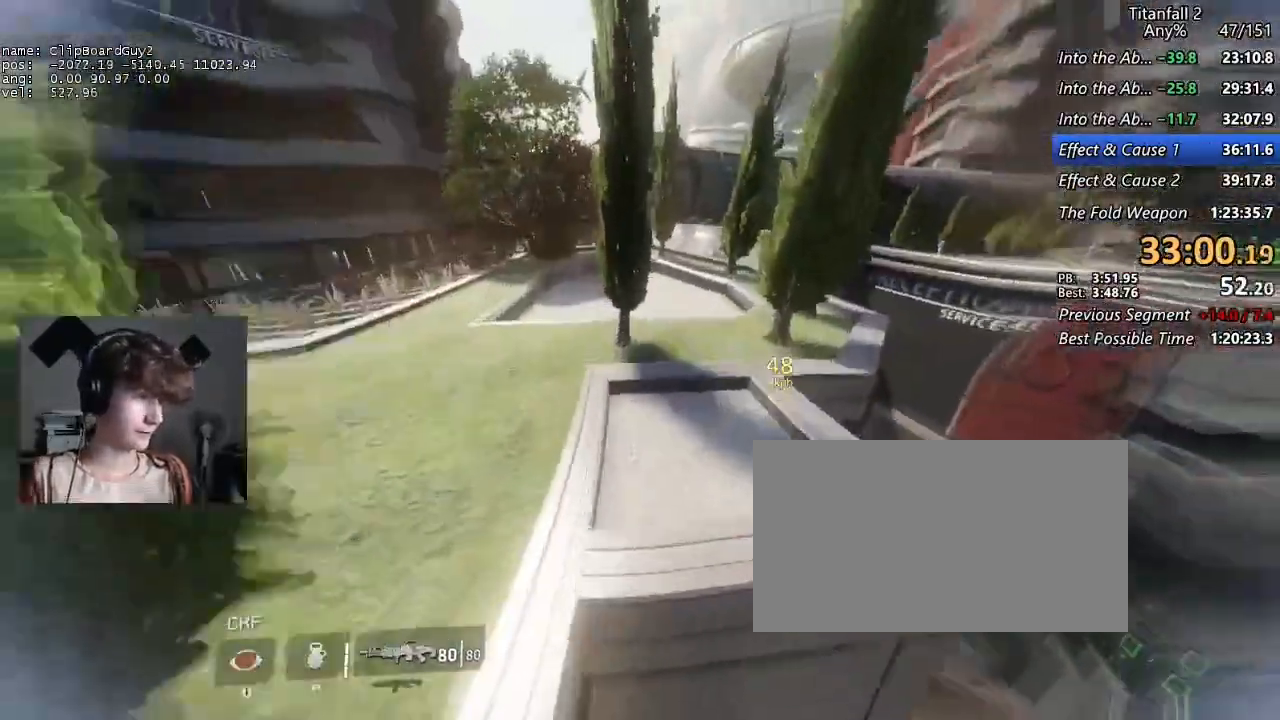
{"keys": ["d", "shift"], "mouse": [], "events": [[150, "a", "down"], [200, "space", "down"], [334, "a", "up"], [334, "space", "up"]]}
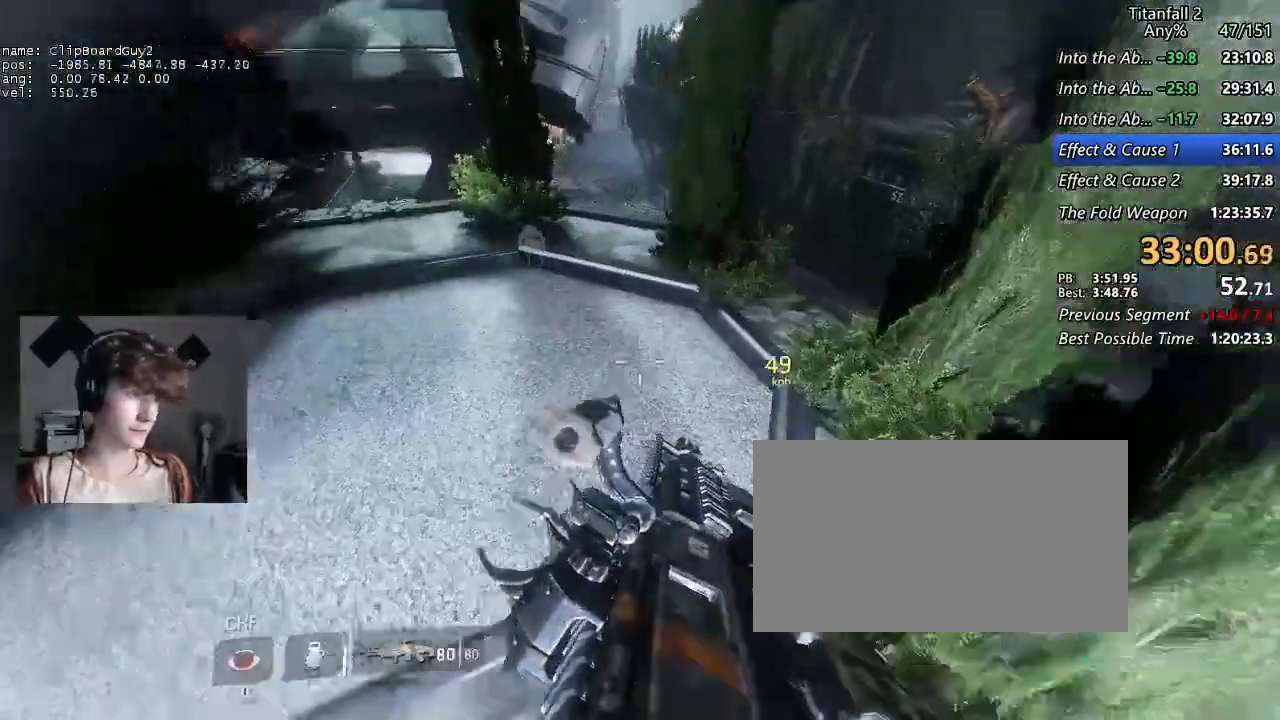
{"keys": ["a", "shift"], "mouse": [], "events": [[17, "a", "down"], [67, "d", "up"]]}
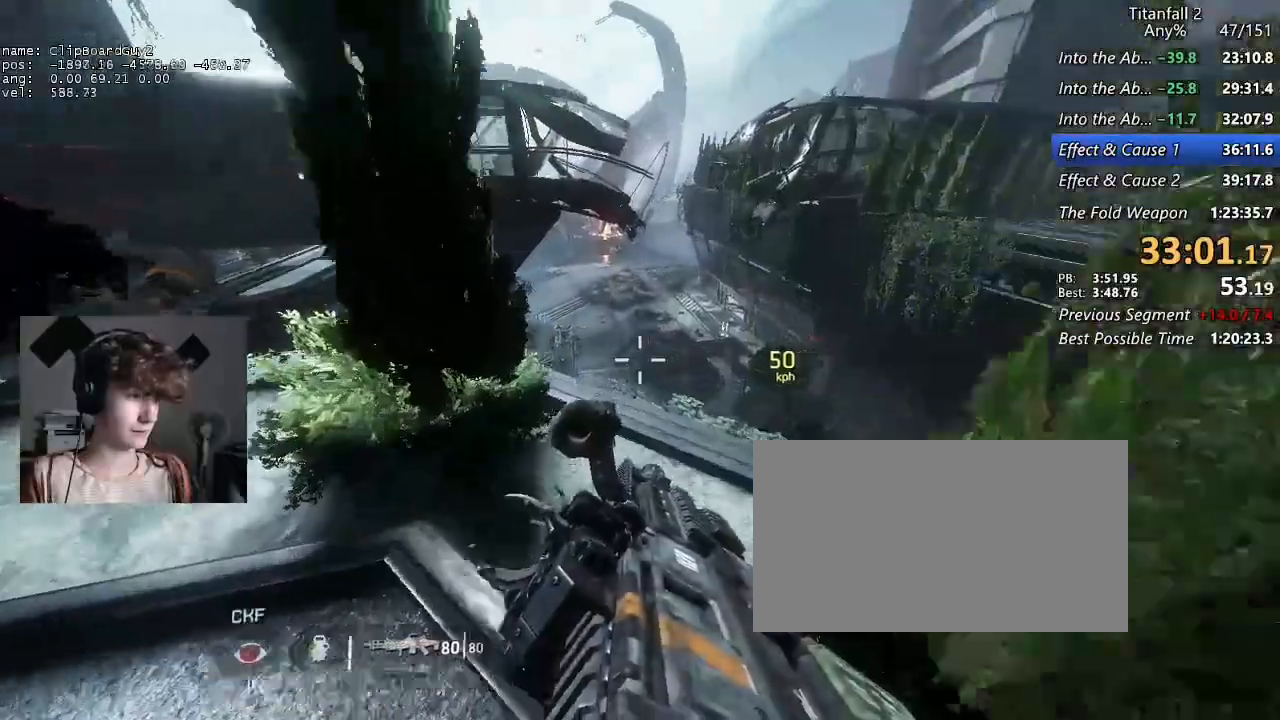
{"keys": ["d", "shift"], "mouse": [], "events": [[134, "d", "down"], [184, "a", "up"], [417, "space", "down"], [467, "space", "up"]]}
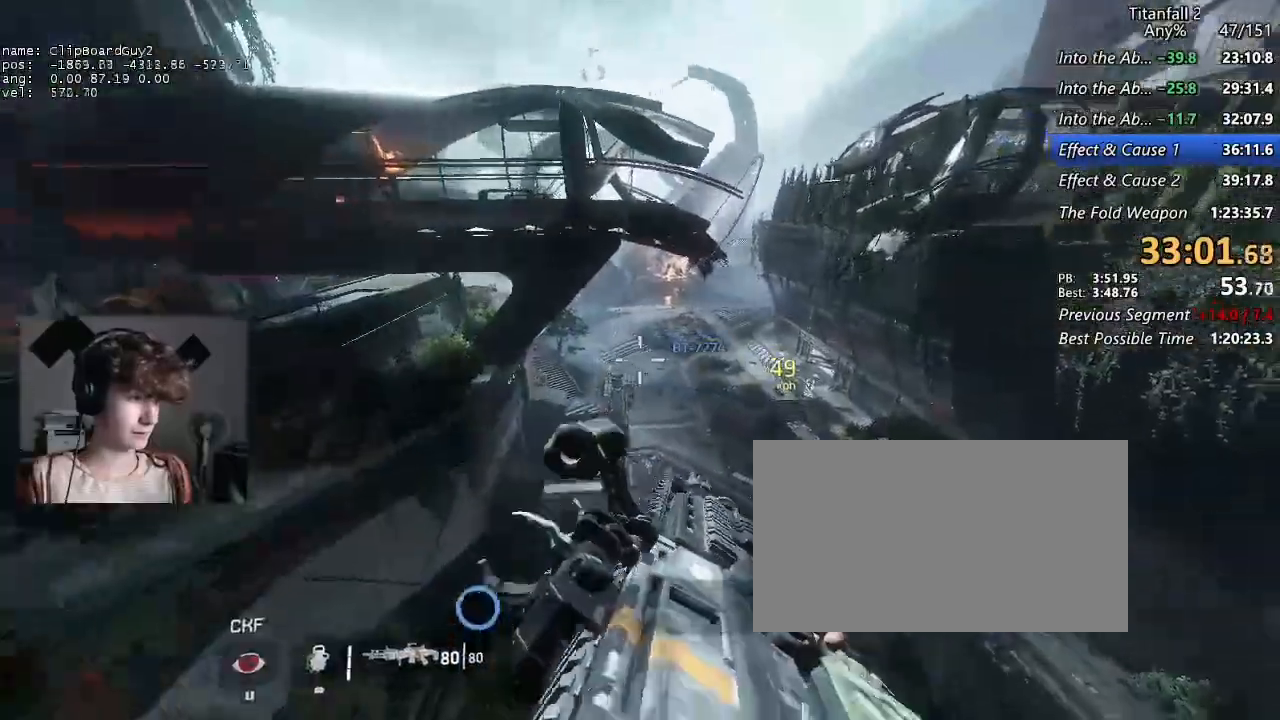
{"keys": ["d", "shift"], "mouse": [], "events": []}
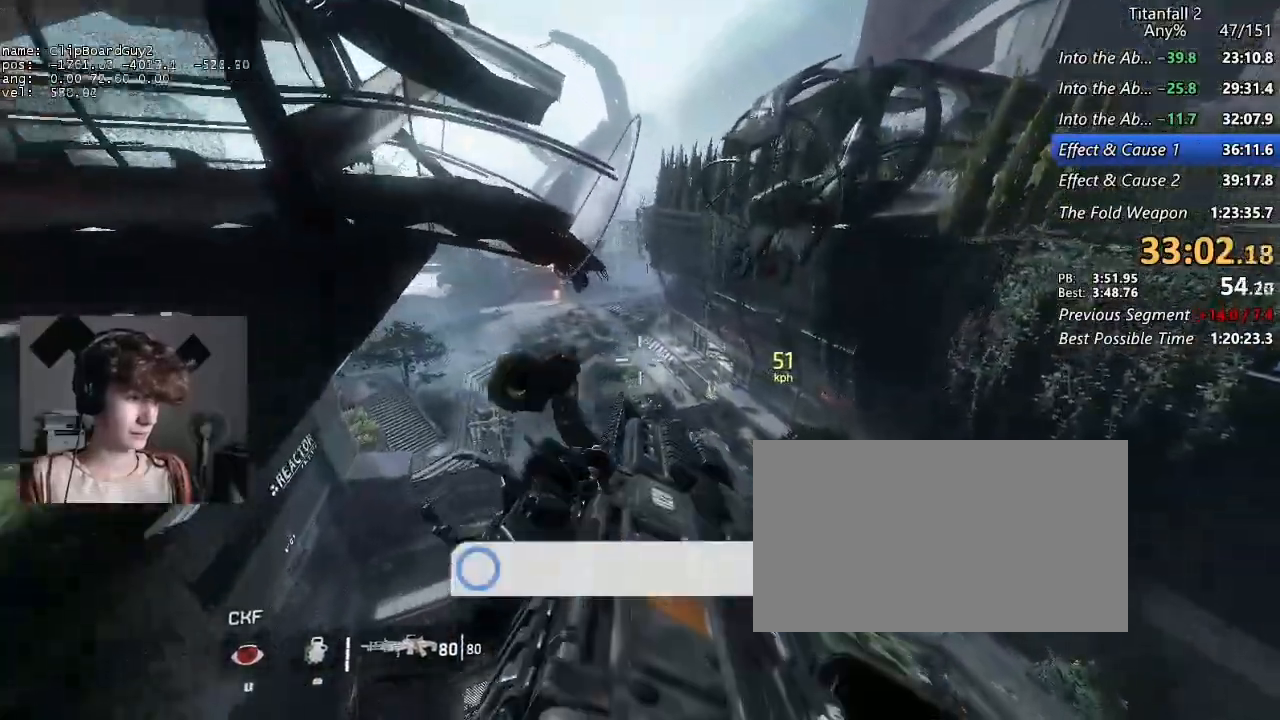
{"keys": ["a", "shift"], "mouse": [], "events": [[450, "a", "down"], [484, "d", "up"]]}
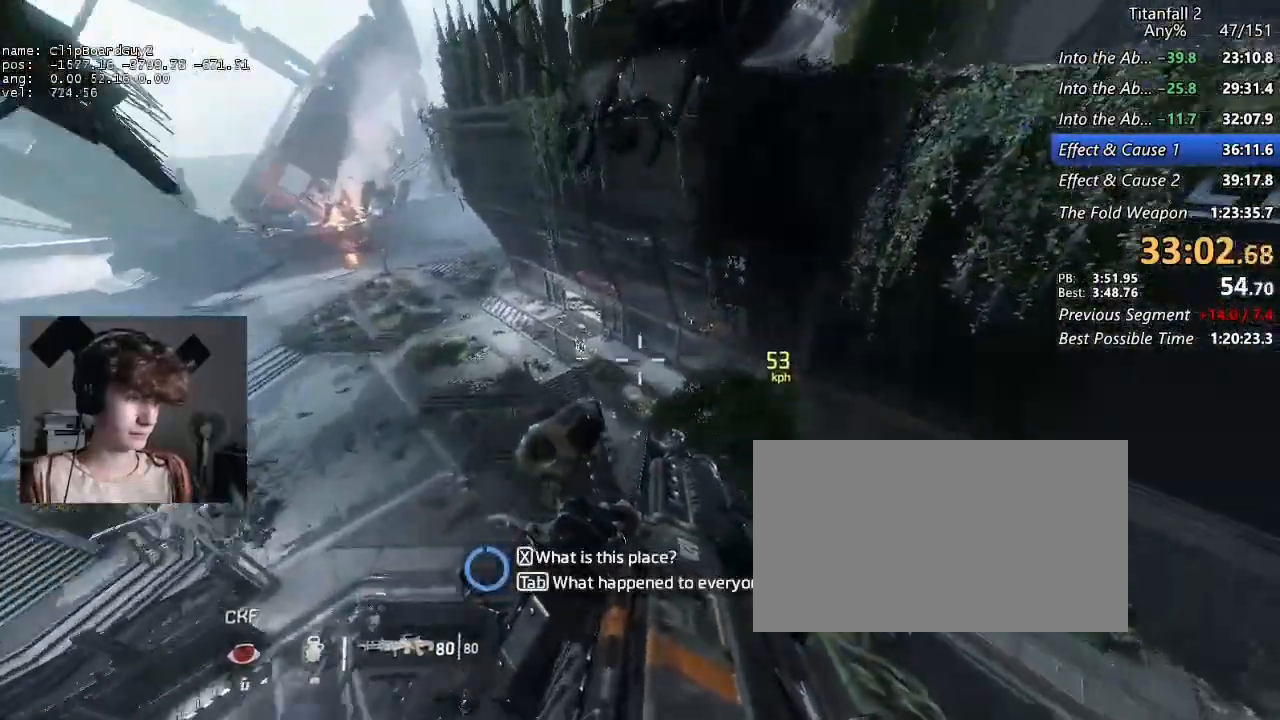
{"keys": ["a", "shift"], "mouse": [], "events": []}
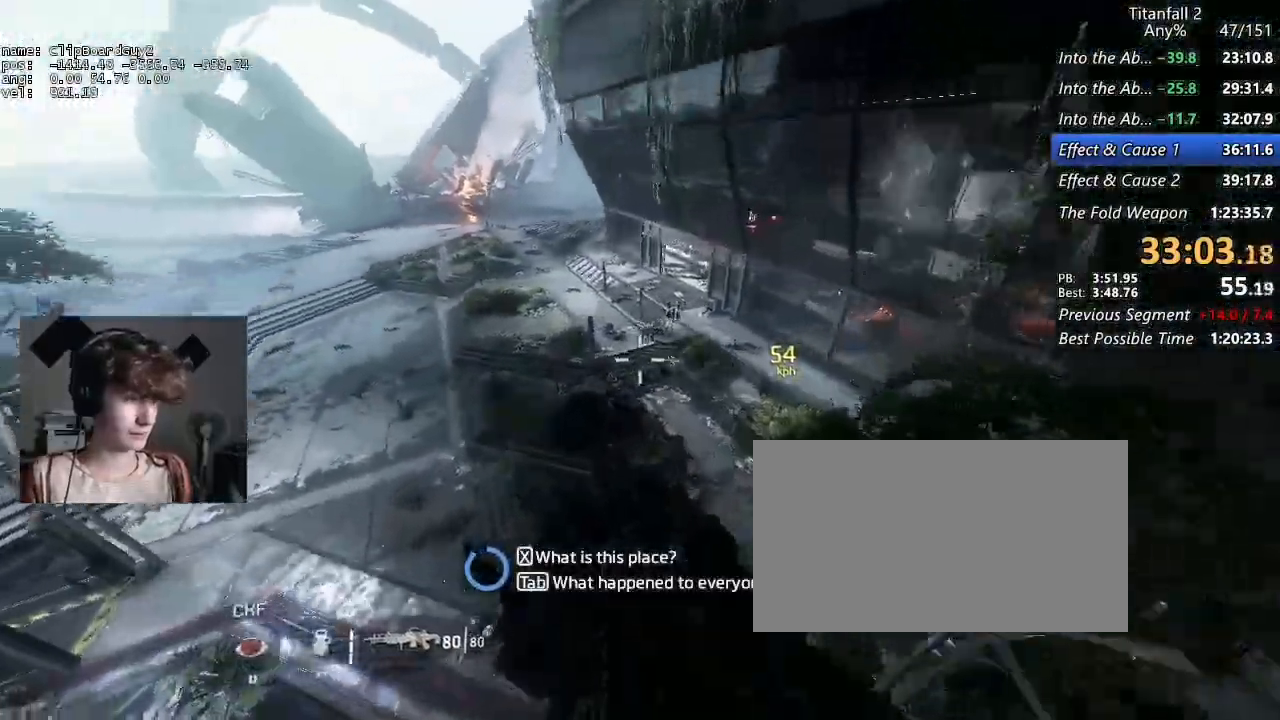
{"keys": ["d", "shift"], "mouse": [], "events": [[50, "d", "down"], [100, "space", "down"], [150, "a", "up"], [234, "space", "up"]]}
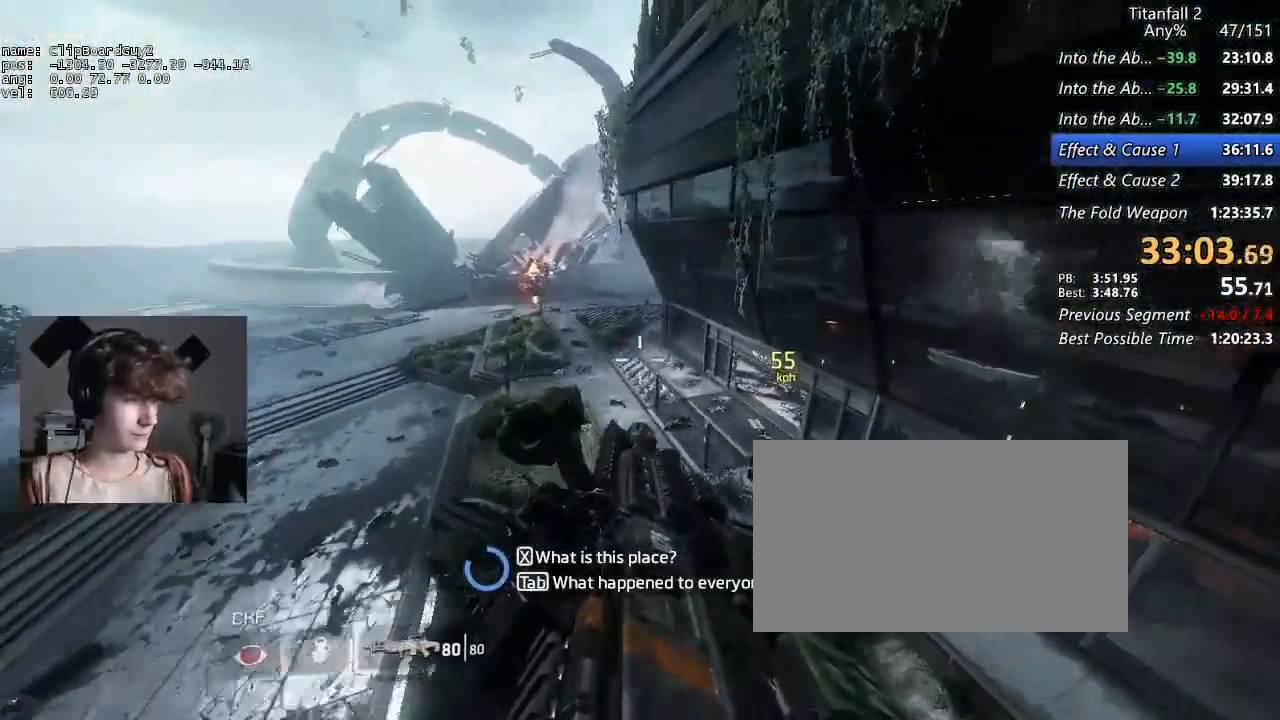
{"keys": ["d", "shift"], "mouse": [], "events": []}
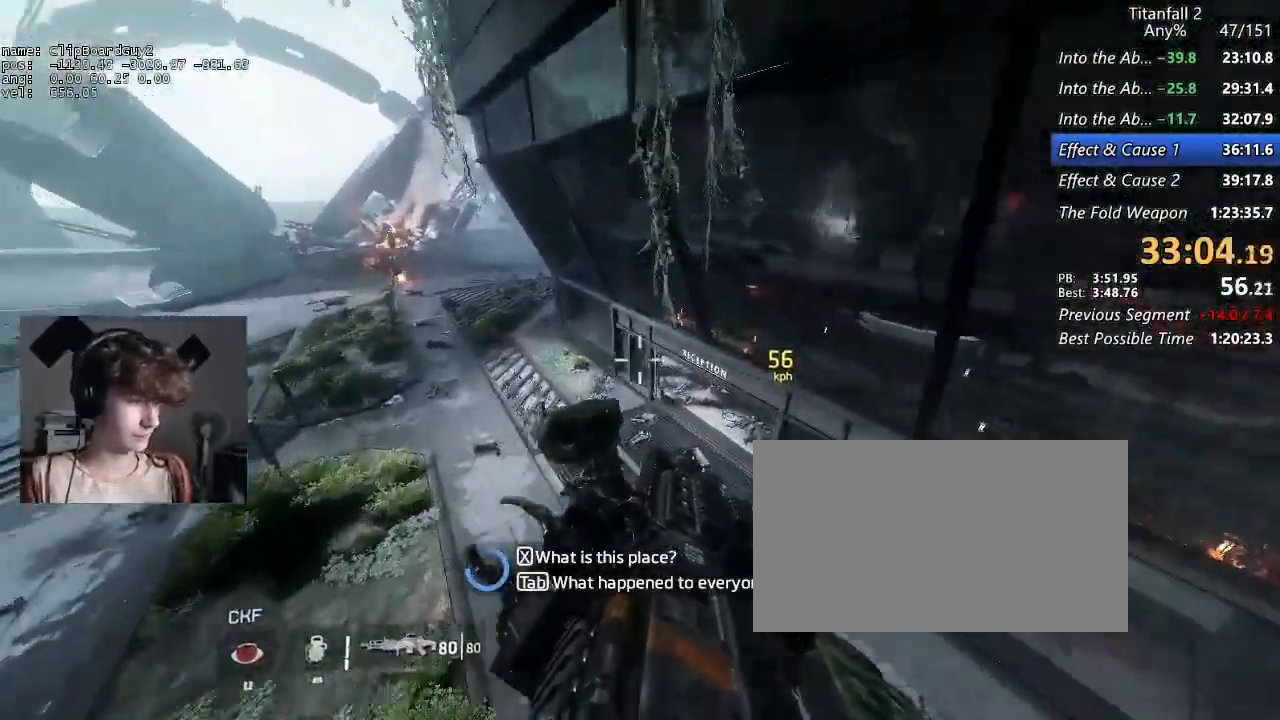
{"keys": ["d", "shift"], "mouse": [], "events": []}
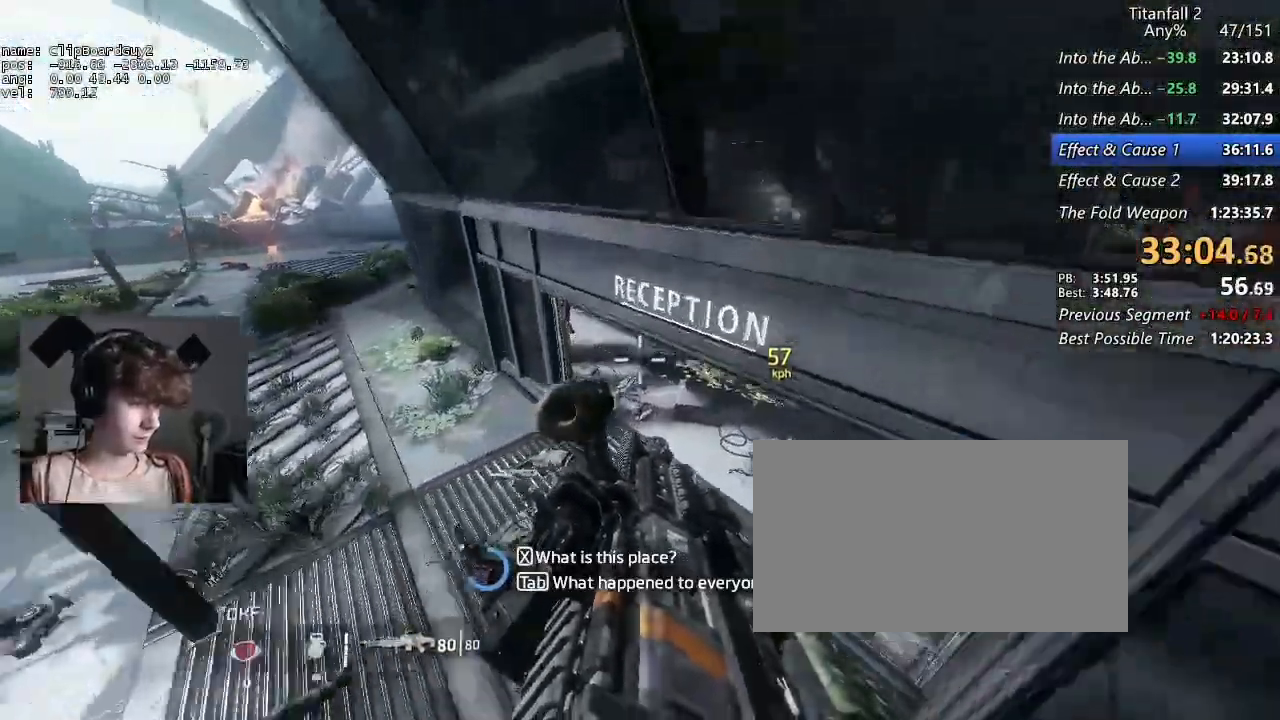
{"keys": ["d", "shift", "w"], "mouse": [], "events": [[334, "space", "down"], [334, "w", "down"], [434, "space", "up"], [434, "w", "up"], [467, "w", "down"]]}
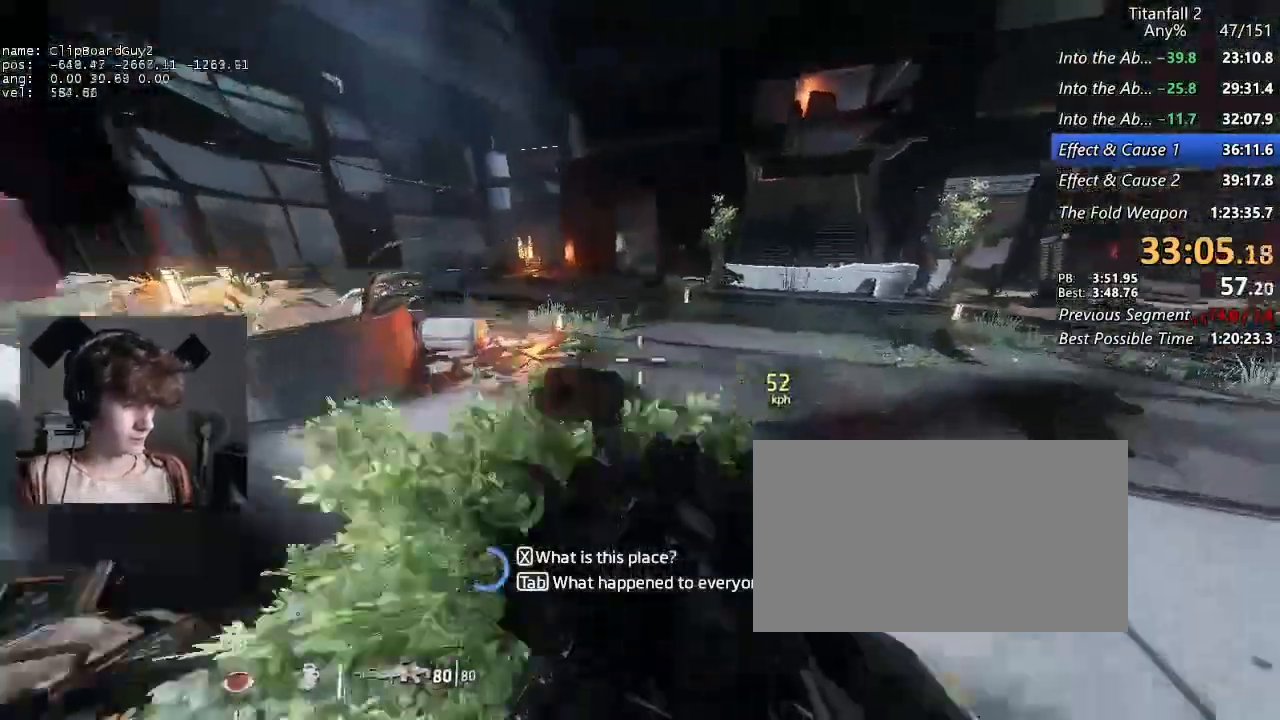
{"keys": ["a", "d", "shift", "space"], "mouse": [], "events": [[17, "w", "up"], [450, "a", "down"], [450, "space", "down"]]}
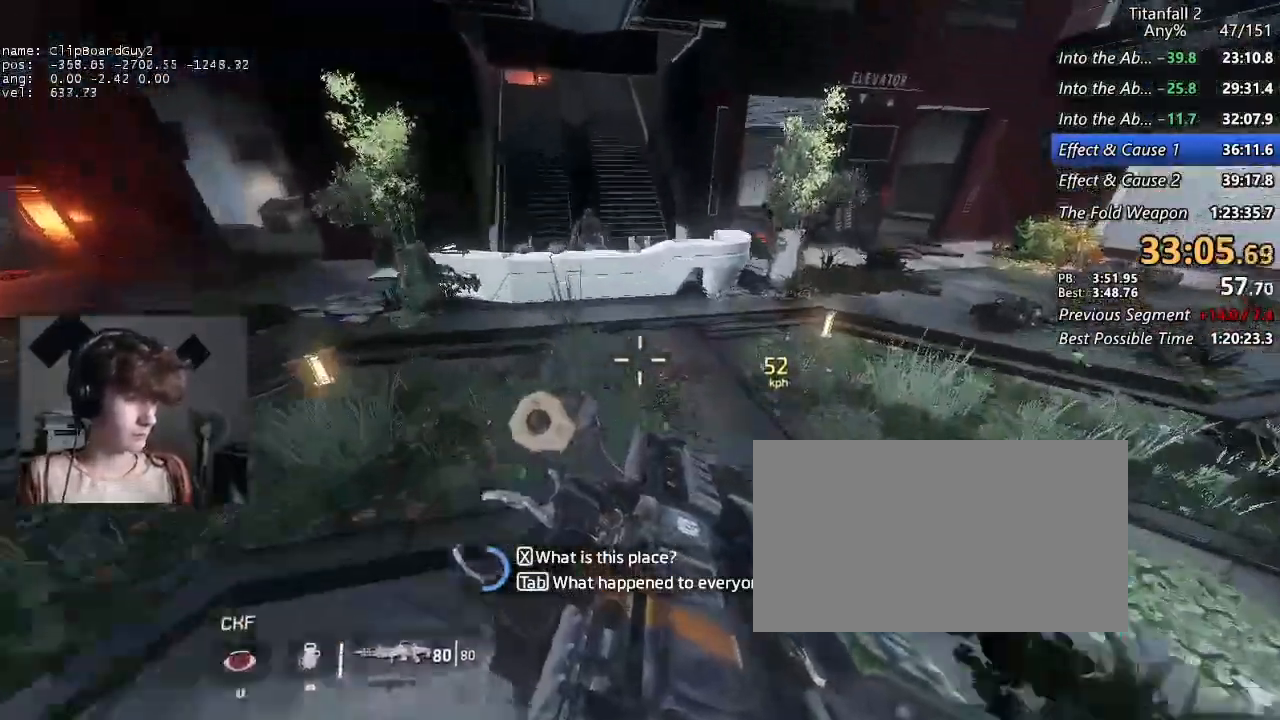
{"keys": ["a", "shift"], "mouse": [], "events": [[84, "d", "up"], [84, "space", "up"]]}
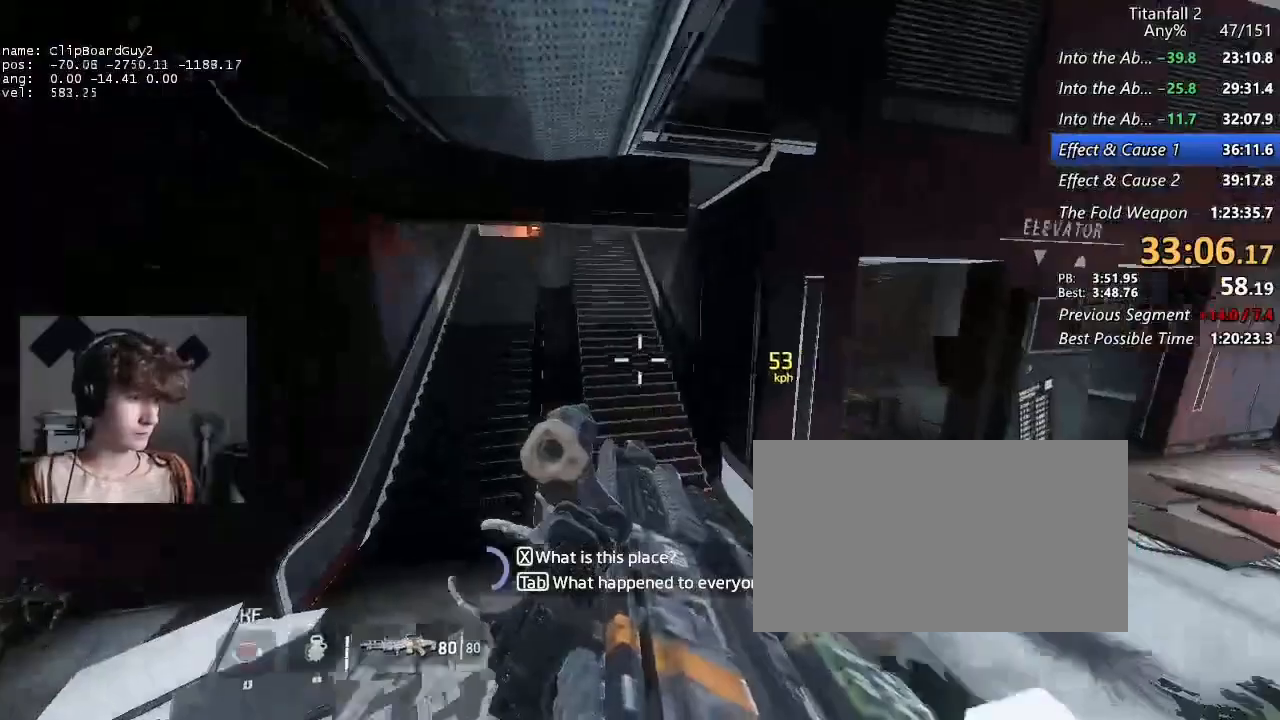
{"keys": ["a", "d", "shift"], "mouse": [], "events": [[434, "d", "down"], [434, "space", "down"], [484, "space", "up"]]}
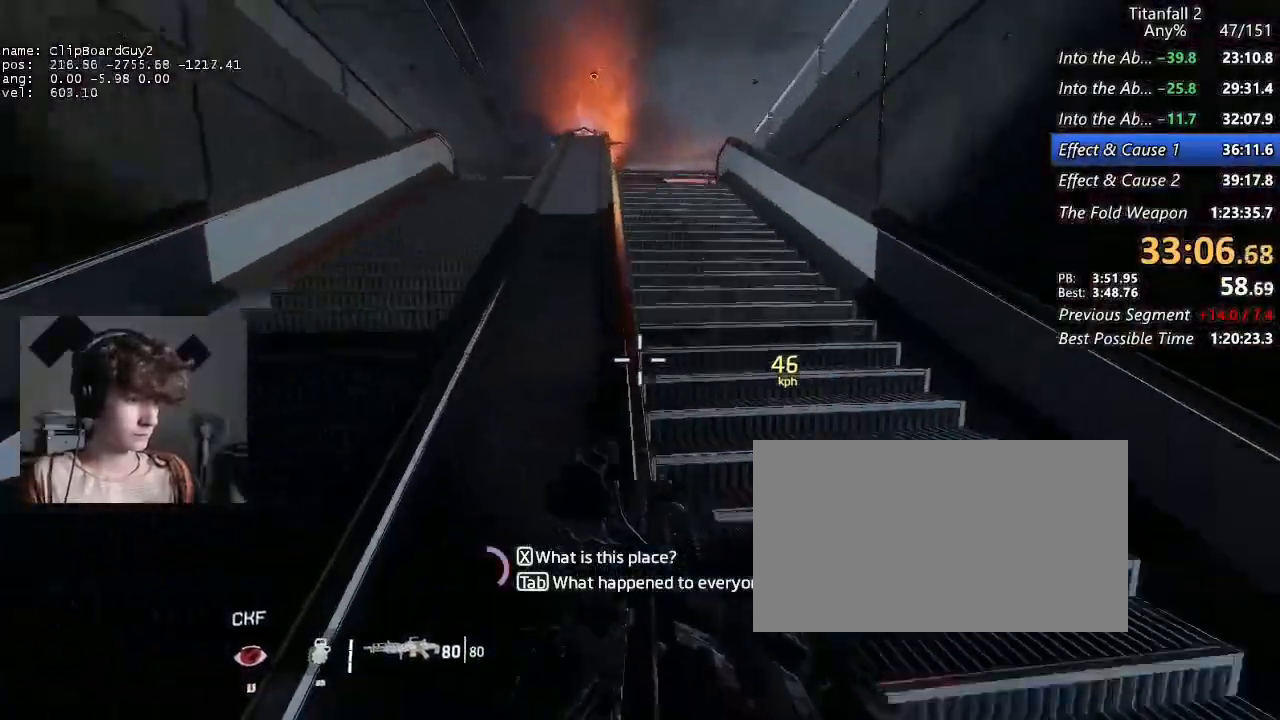
{"keys": ["a", "shift"], "mouse": [], "events": [[17, "d", "up"], [67, "d", "down"], [67, "space", "down"], [117, "d", "up"], [167, "space", "up"], [217, "d", "down"], [217, "space", "down"], [300, "d", "up"], [300, "space", "up"]]}
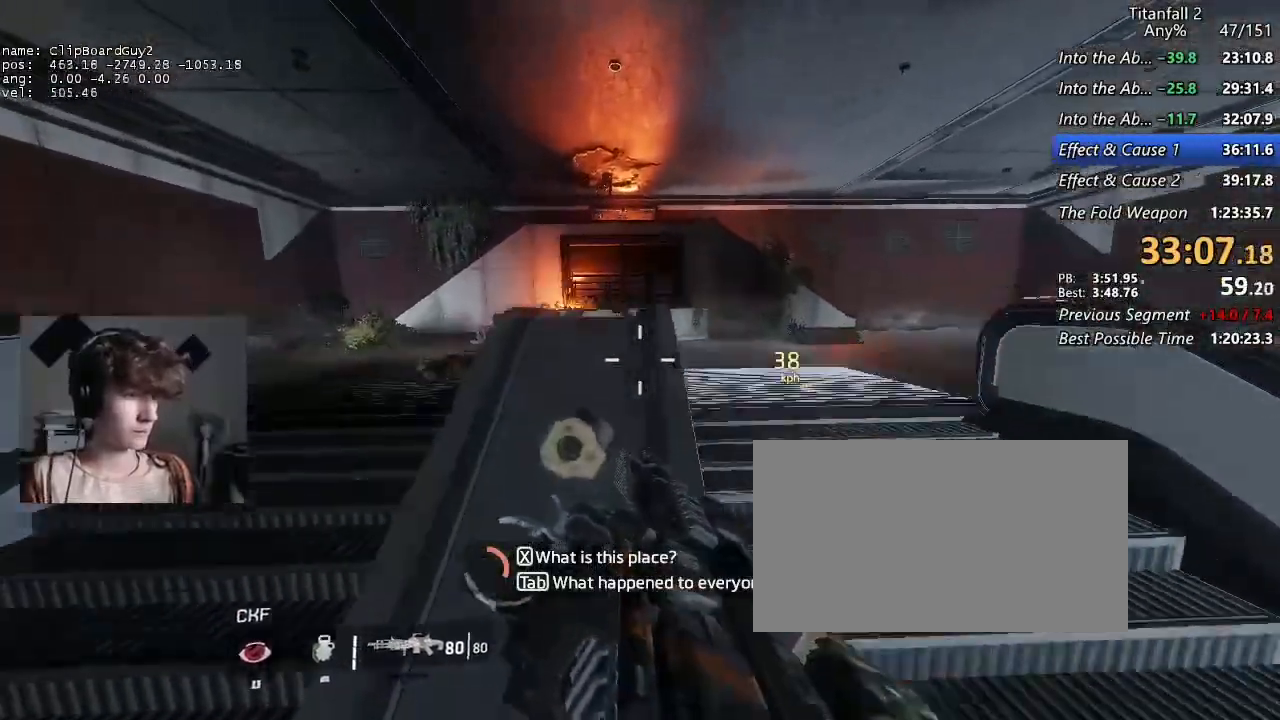
{"keys": ["d", "shift"], "mouse": [], "events": [[184, "d", "down"], [184, "space", "down"], [267, "a", "up"], [267, "space", "up"]]}
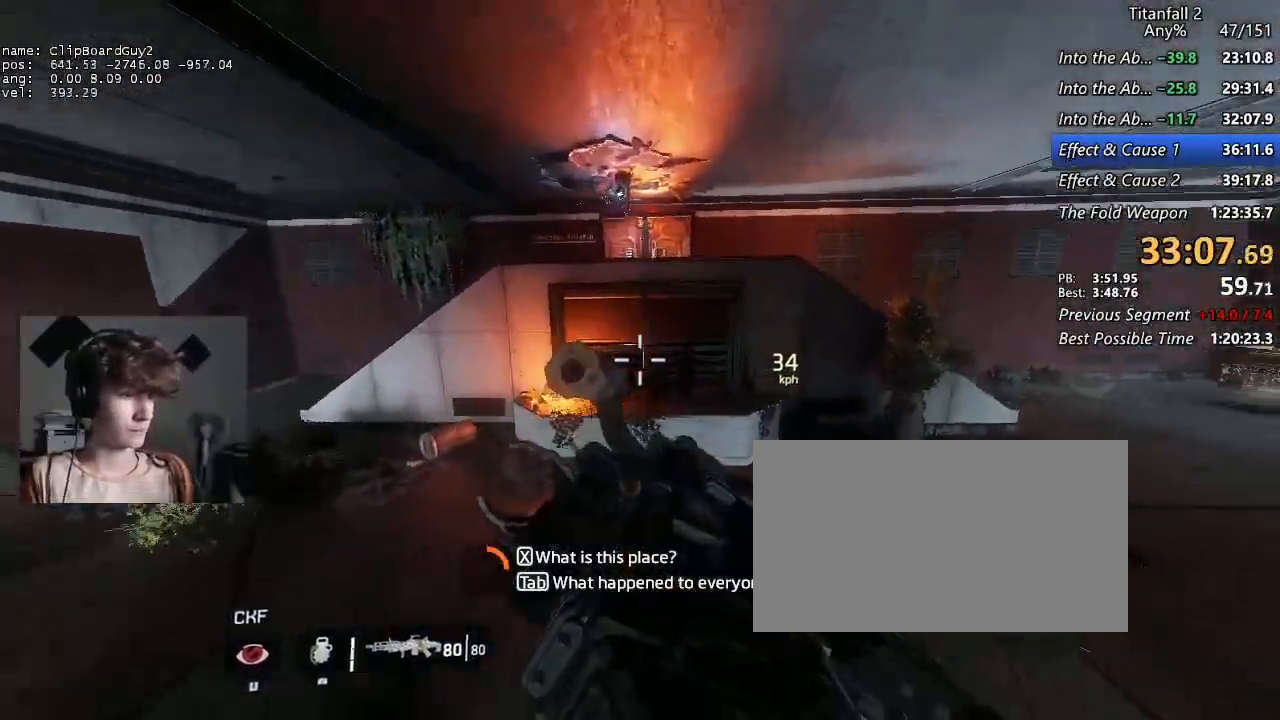
{"keys": ["a", "shift"], "mouse": [], "events": [[100, "a", "down"], [150, "space", "down"], [234, "d", "up"], [234, "space", "up"]]}
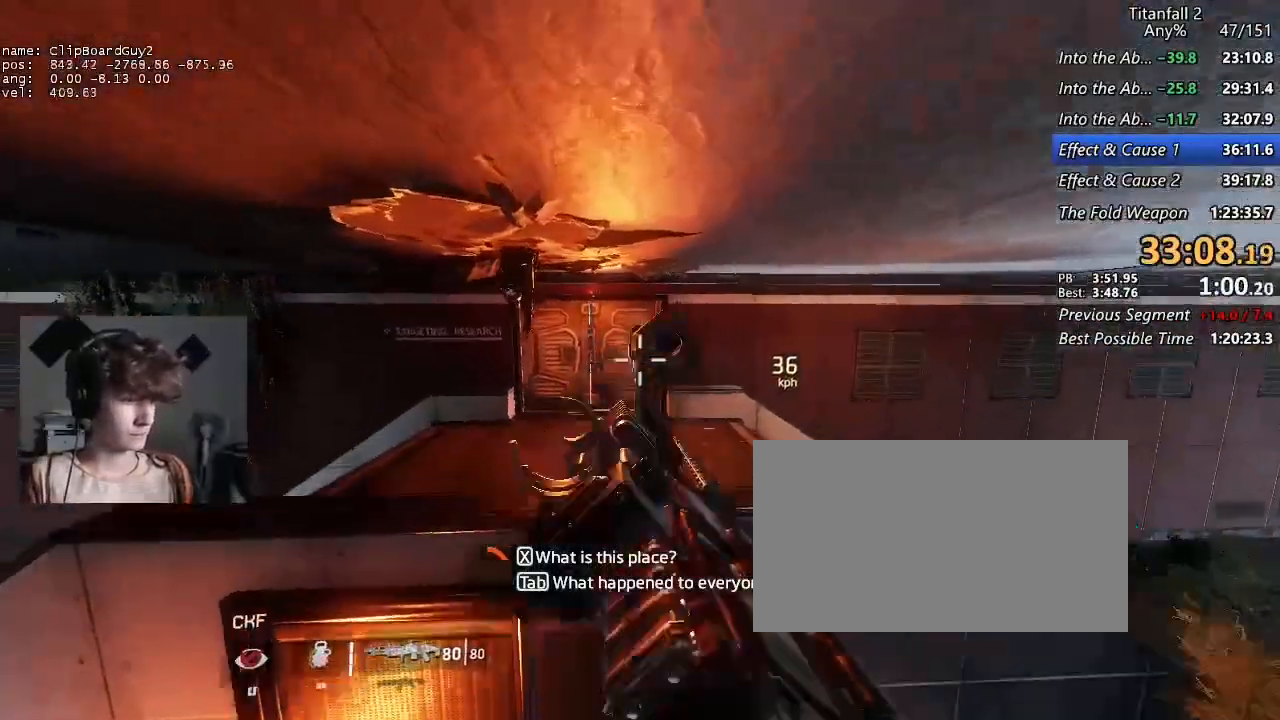
{"keys": ["a", "f", "shift"], "mouse": [], "events": [[167, "f", "down"]]}
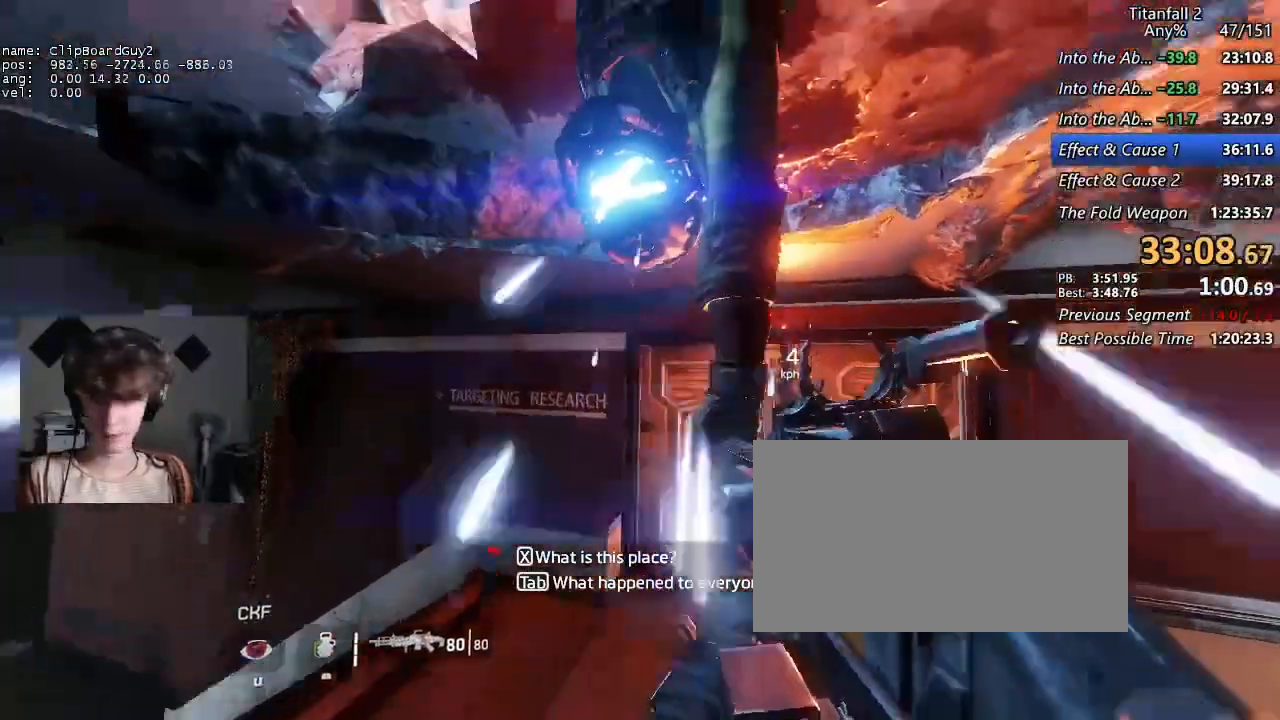
{"keys": [], "mouse": [], "events": [[184, "a", "up"], [184, "shift", "up"], [217, "f", "up"]]}
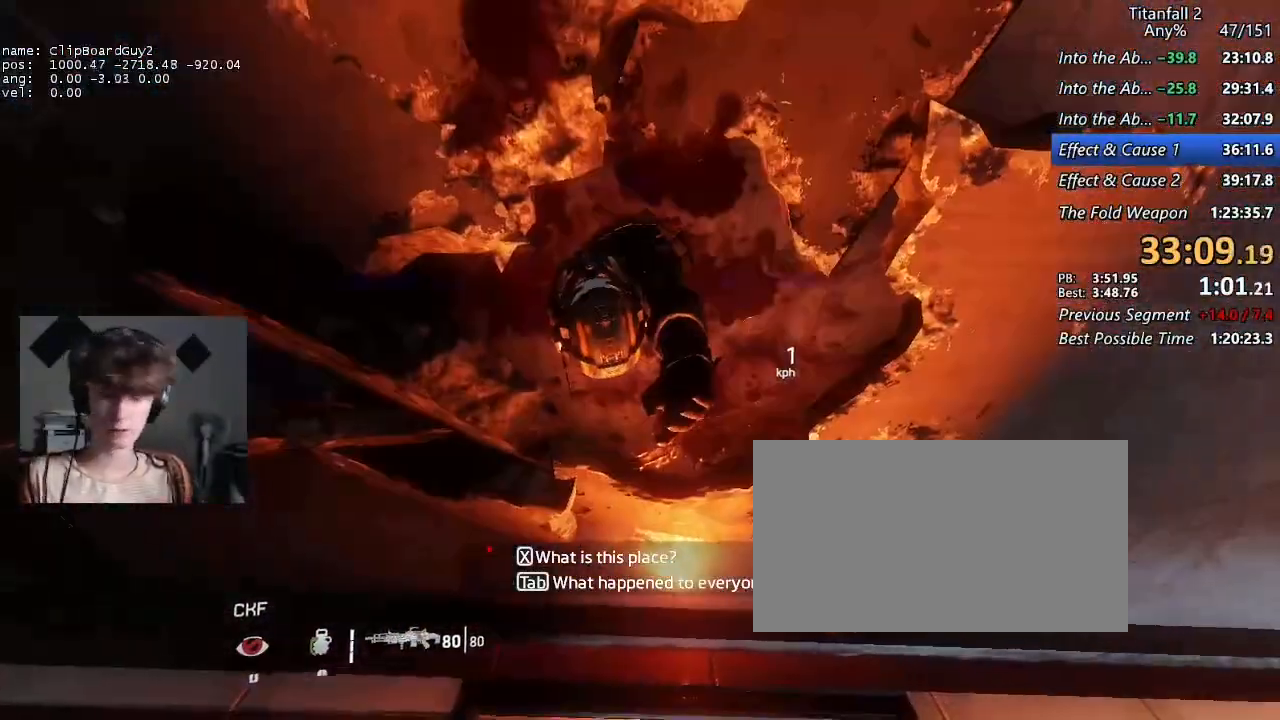
{"keys": [], "mouse": [], "events": []}
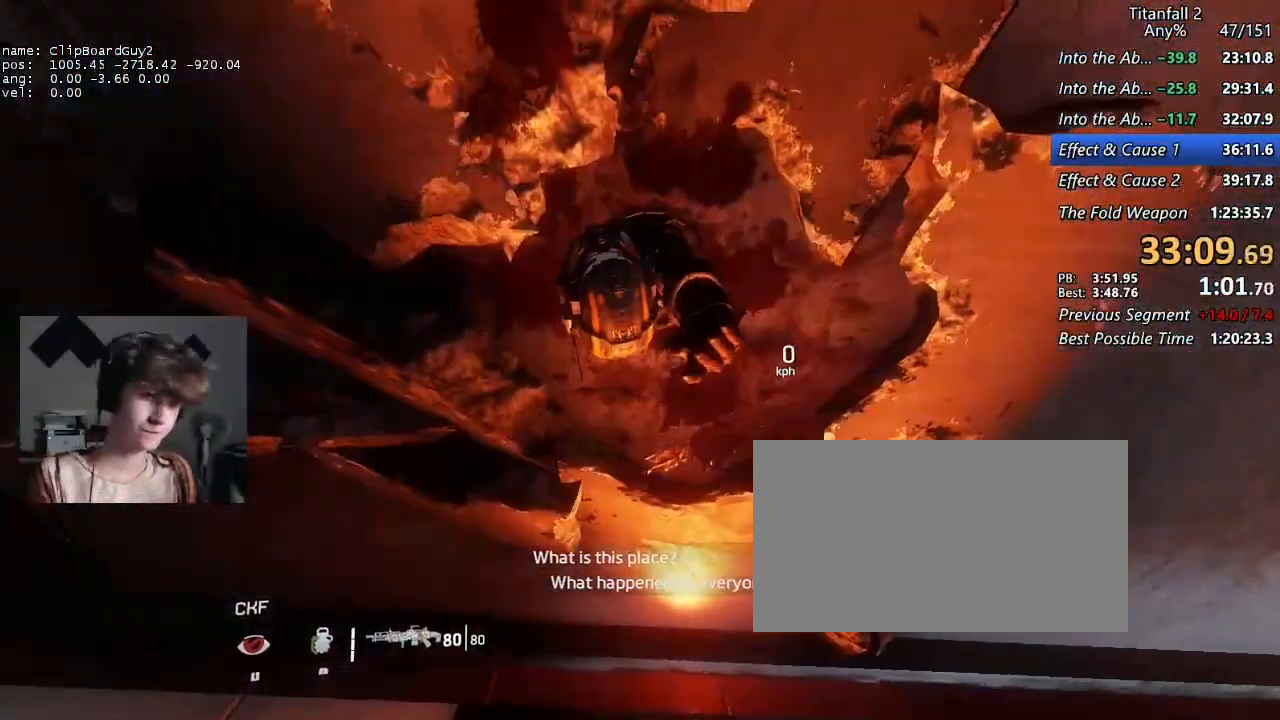
{"keys": [], "mouse": [], "events": []}
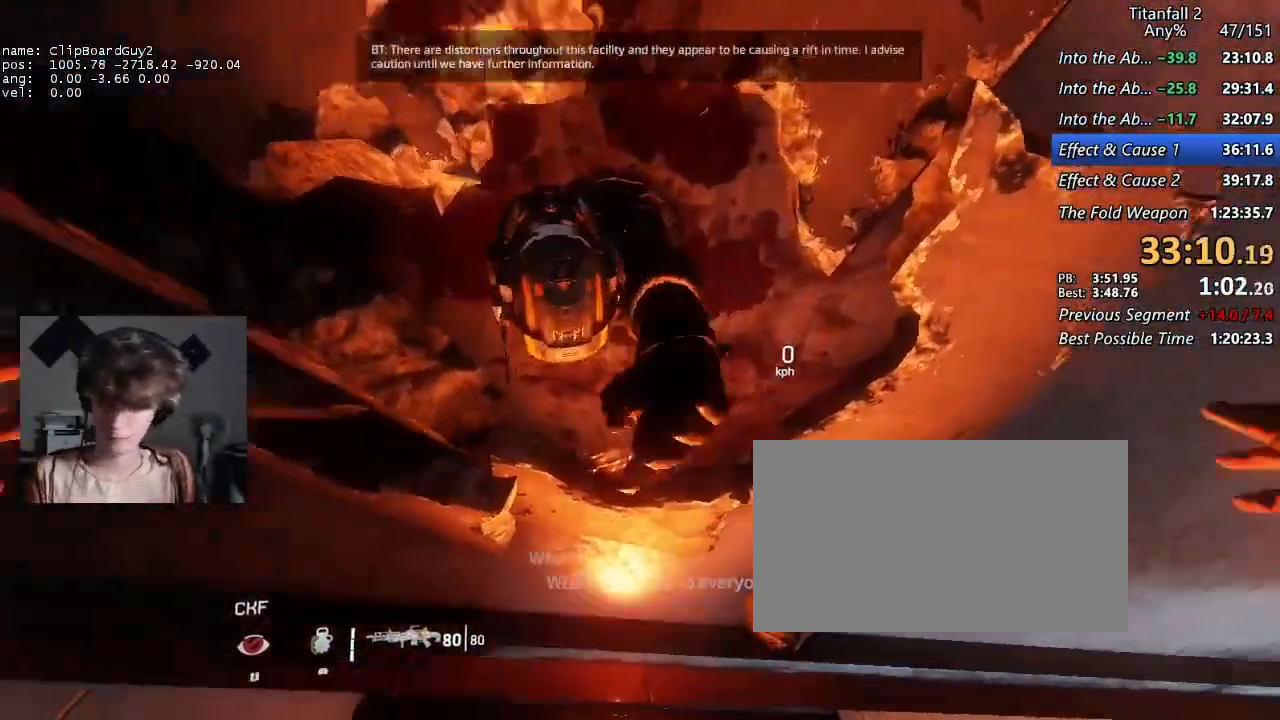
{"keys": [], "mouse": [], "events": [[84, "ctrl", "down"], [84, "shift", "down"], [217, "s", "down"], [317, "s", "up"], [367, "ctrl", "up"], [367, "shift", "up"]]}